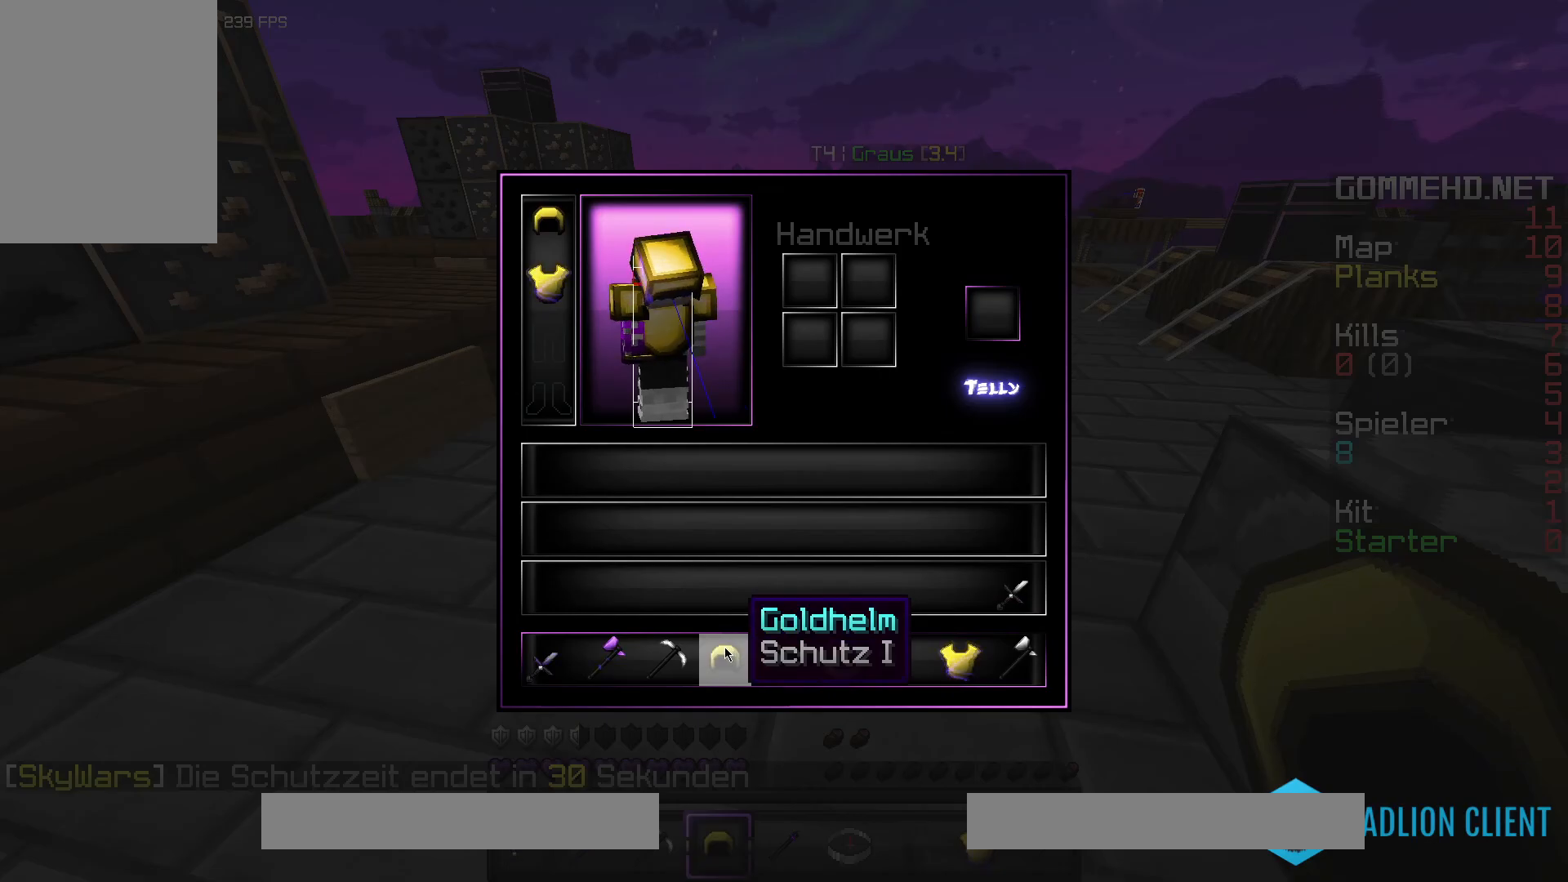
Gameplay with keyboard and mouse; each line is a JSON object with the keys and mouse buttons held at the frame after it. "events" lists presses ("down") and releases ("up") of "a", "d", "s", "space", "w", "mouse_left" and "mouse_right" between this image and that frame as [ms after this image, input, new state], when the widget could be followed in between. "mouse_left", "mouse_right" = the "left", "right" buttons of the "mouse" list. No other keys are recorded. Fast repeated clicks can show as one long hold. Mouse movement is not recorded.
{"keys": ["w"], "mouse": [], "events": [[450, "w", "down"]]}
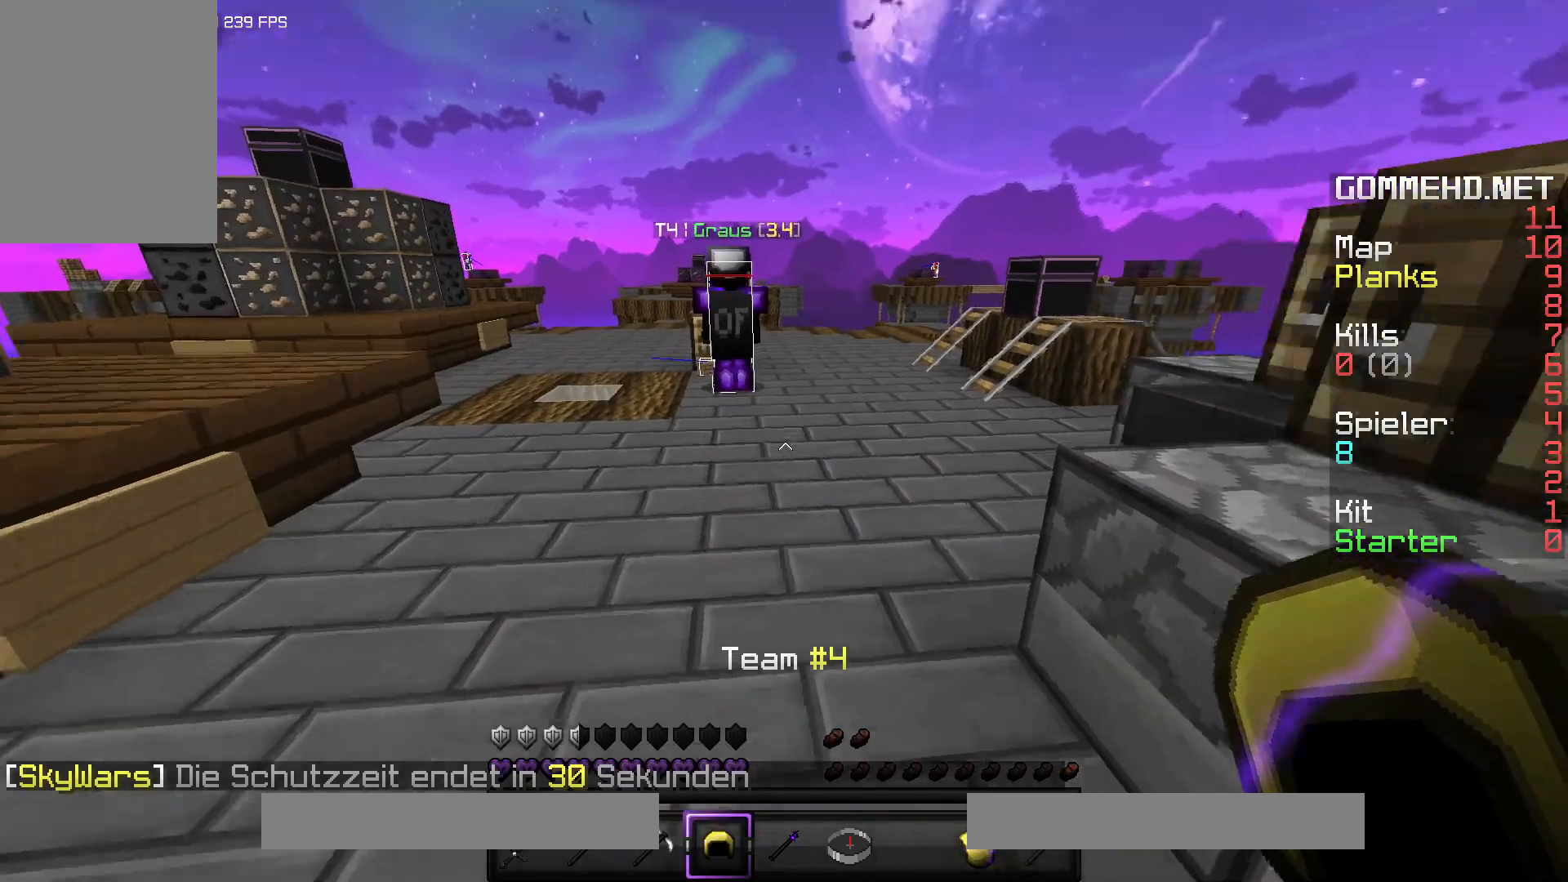
{"keys": ["space", "w"], "mouse": [], "events": [[367, "space", "down"]]}
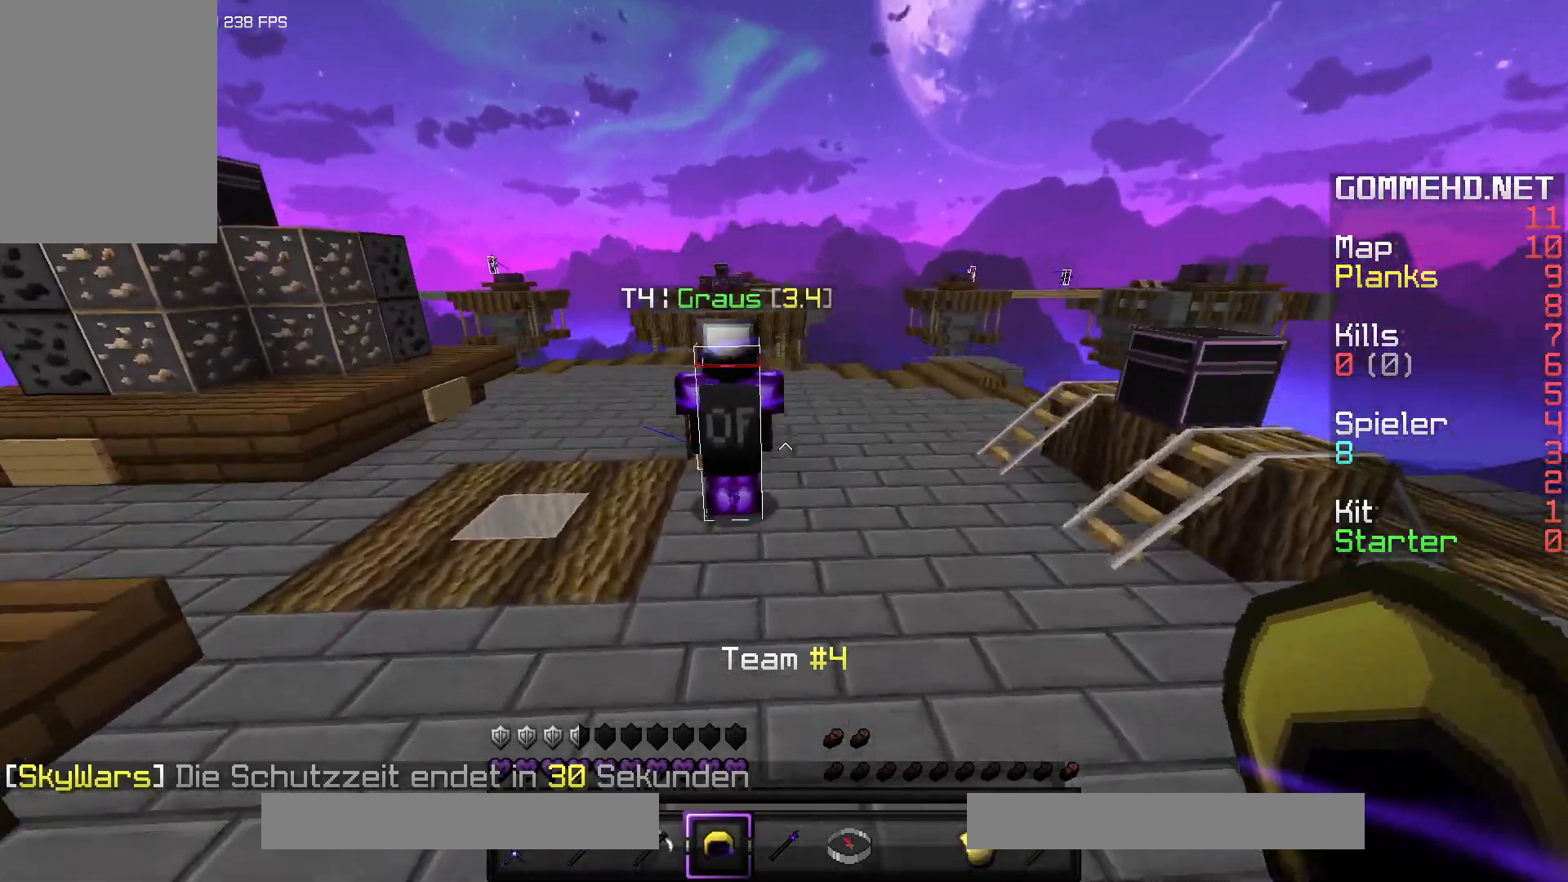
{"keys": ["w"], "mouse": [], "events": [[33, "space", "up"]]}
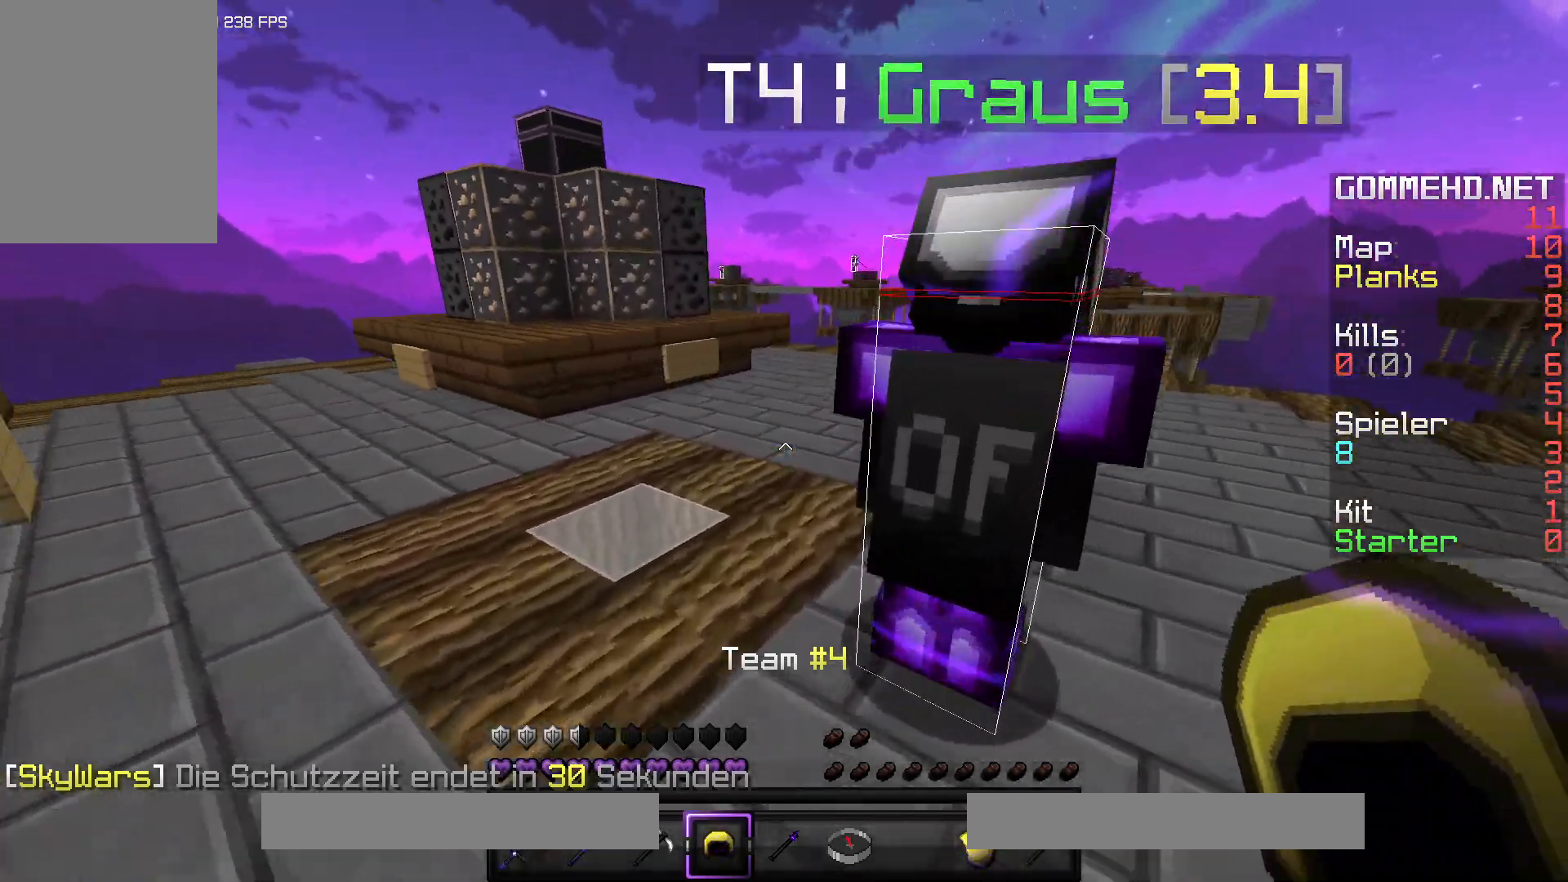
{"keys": [], "mouse": [], "events": [[100, "w", "up"]]}
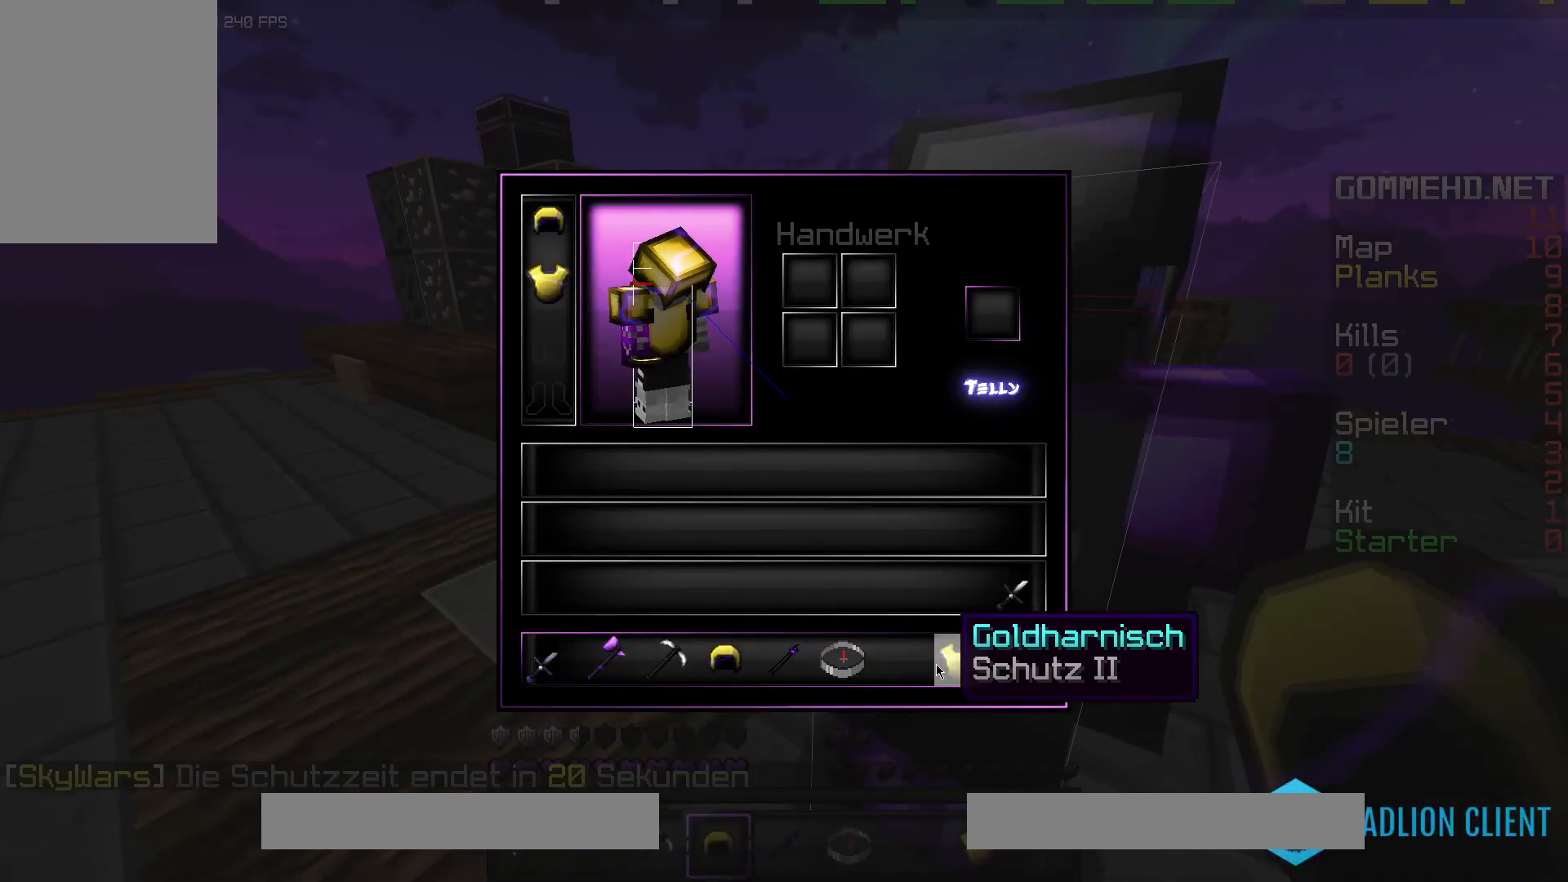
{"keys": [], "mouse": [], "events": []}
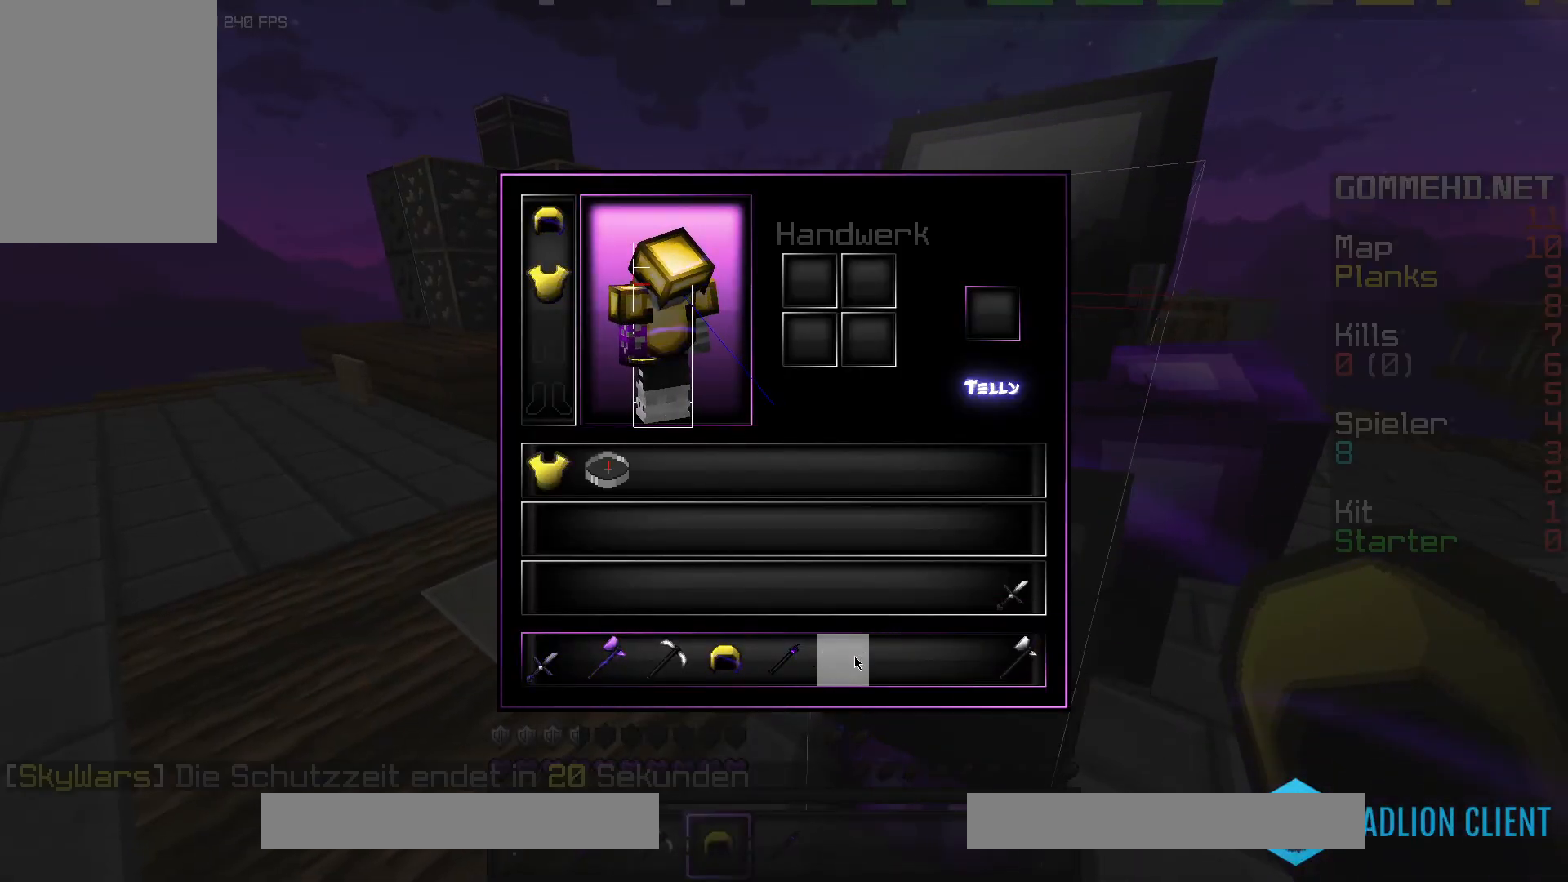
{"keys": [], "mouse": [], "events": []}
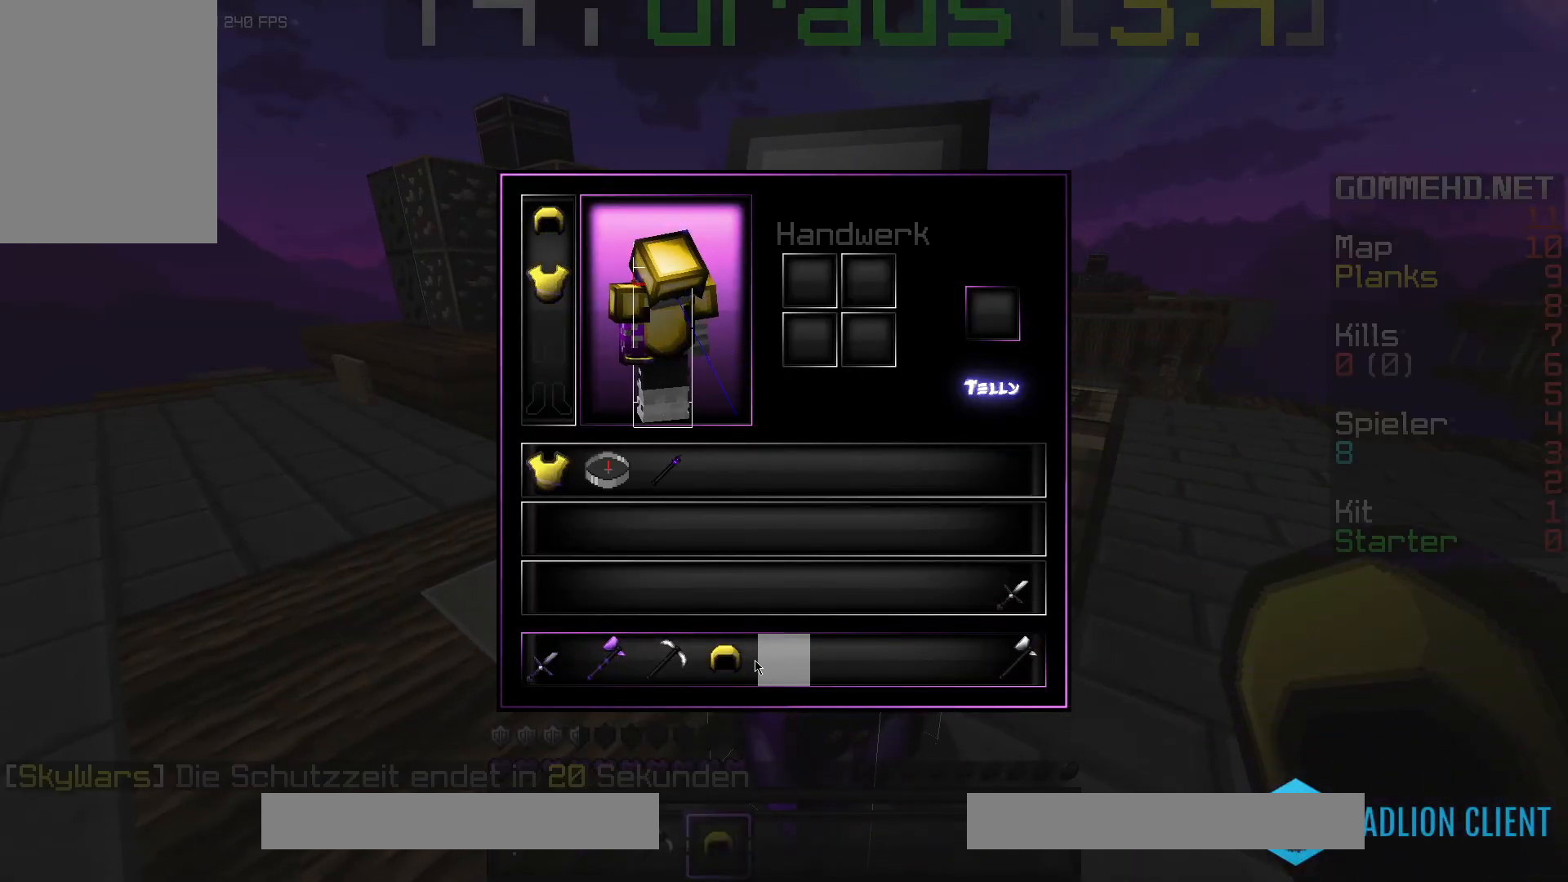
{"keys": [], "mouse": [], "events": []}
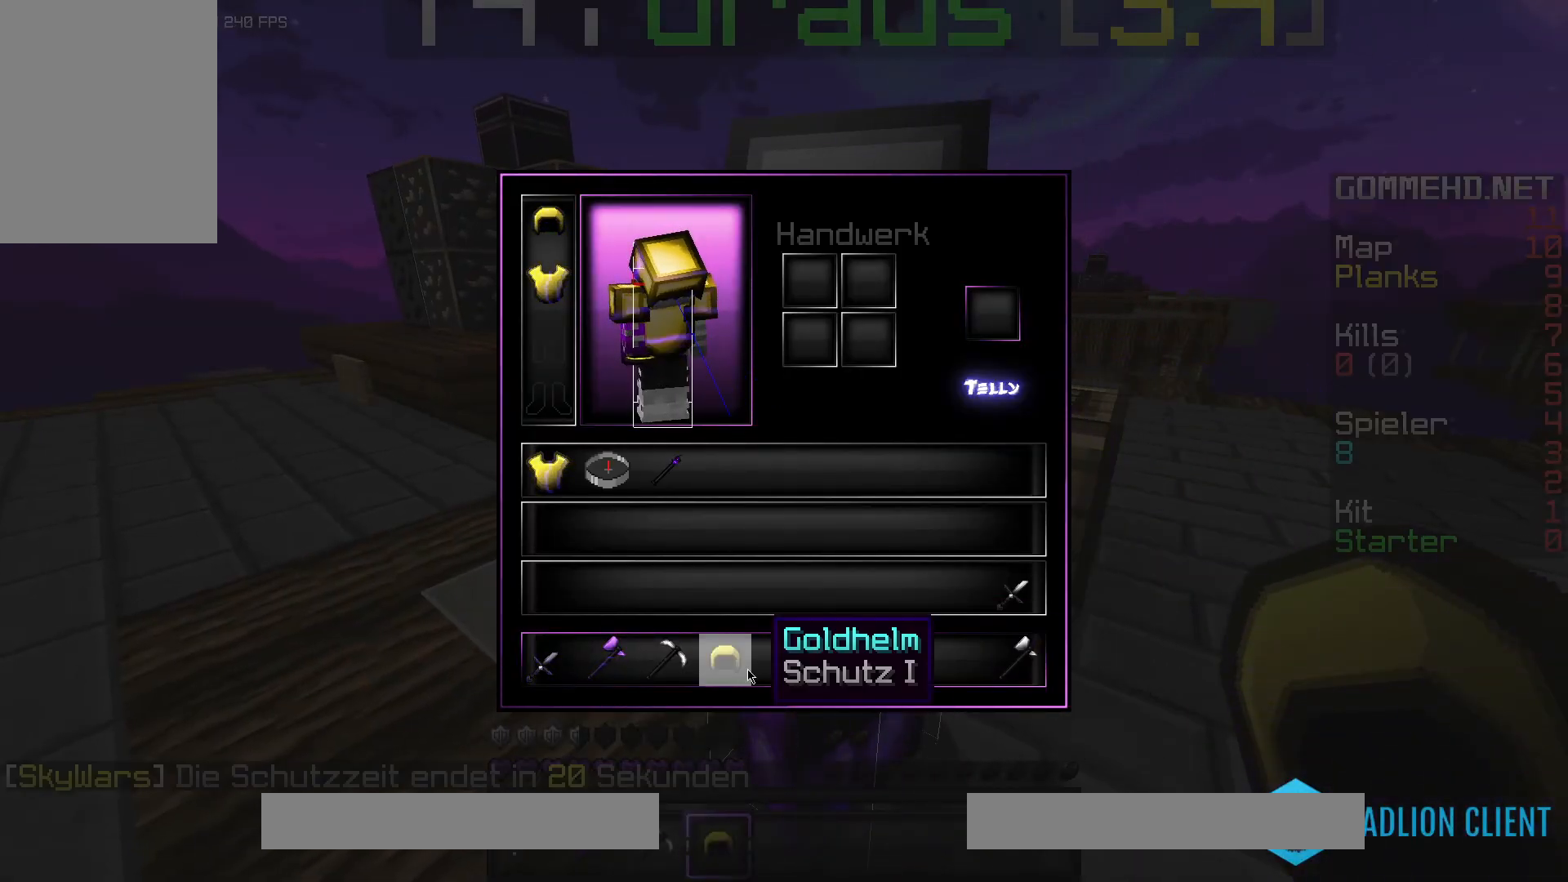
{"keys": [], "mouse": [], "events": []}
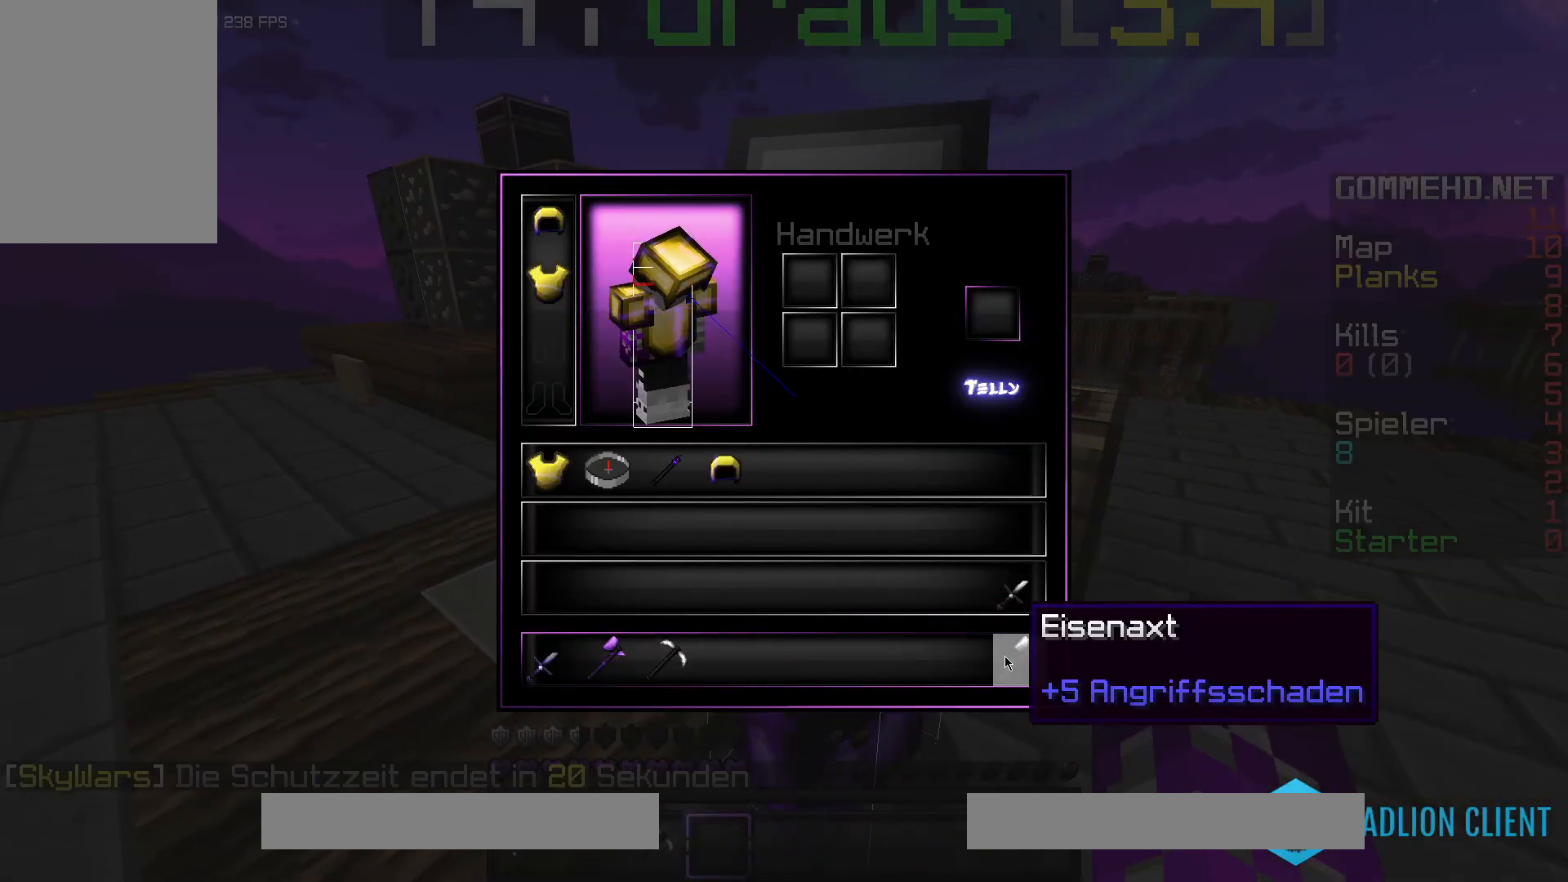
{"keys": [], "mouse": [], "events": []}
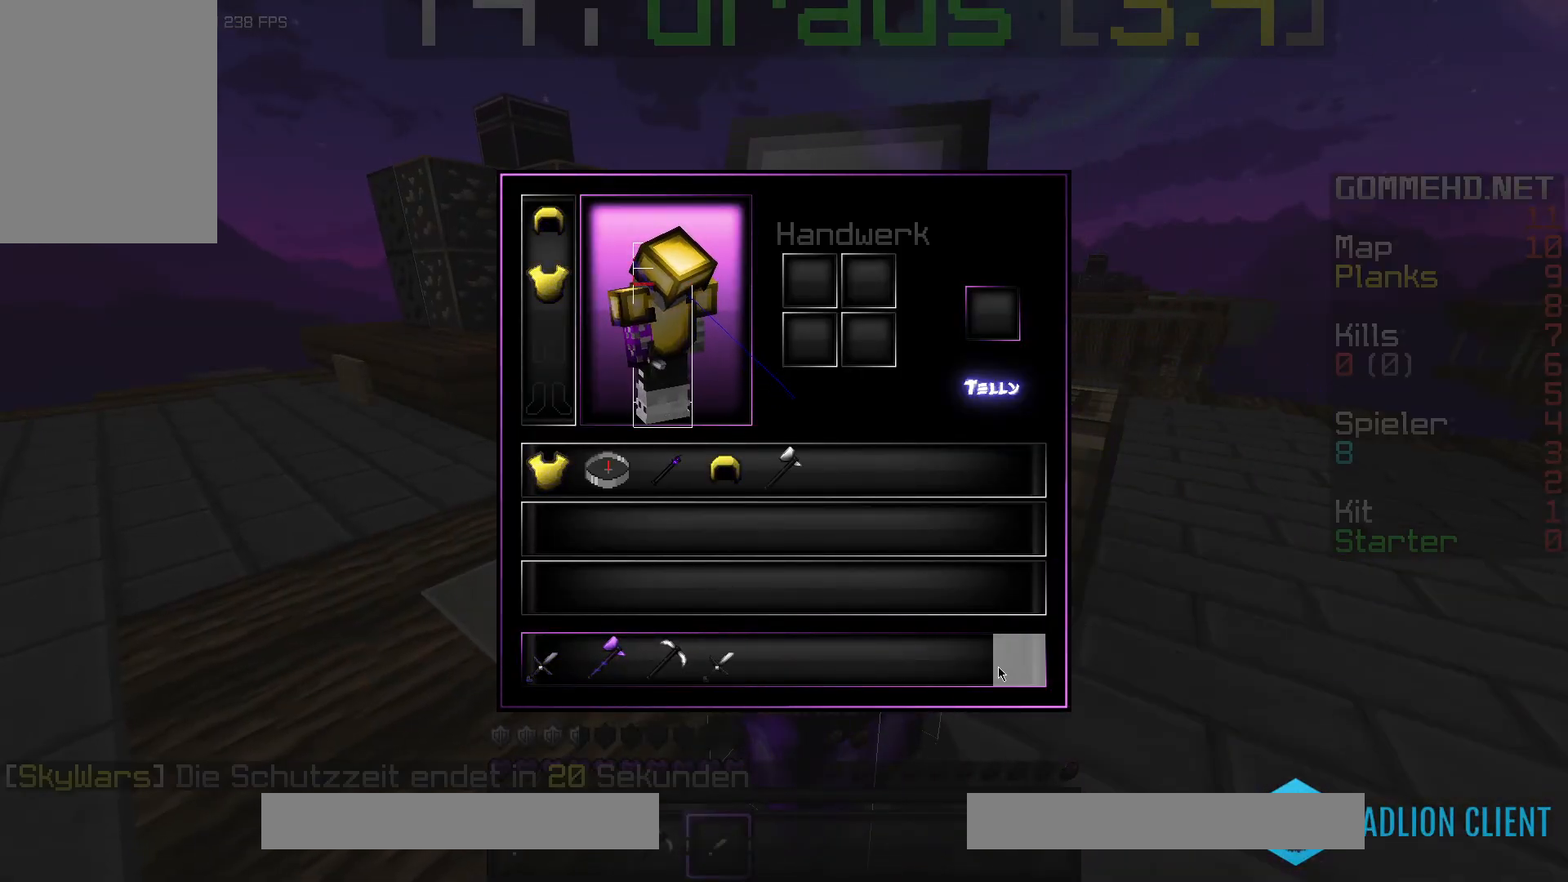
{"keys": [], "mouse": [], "events": []}
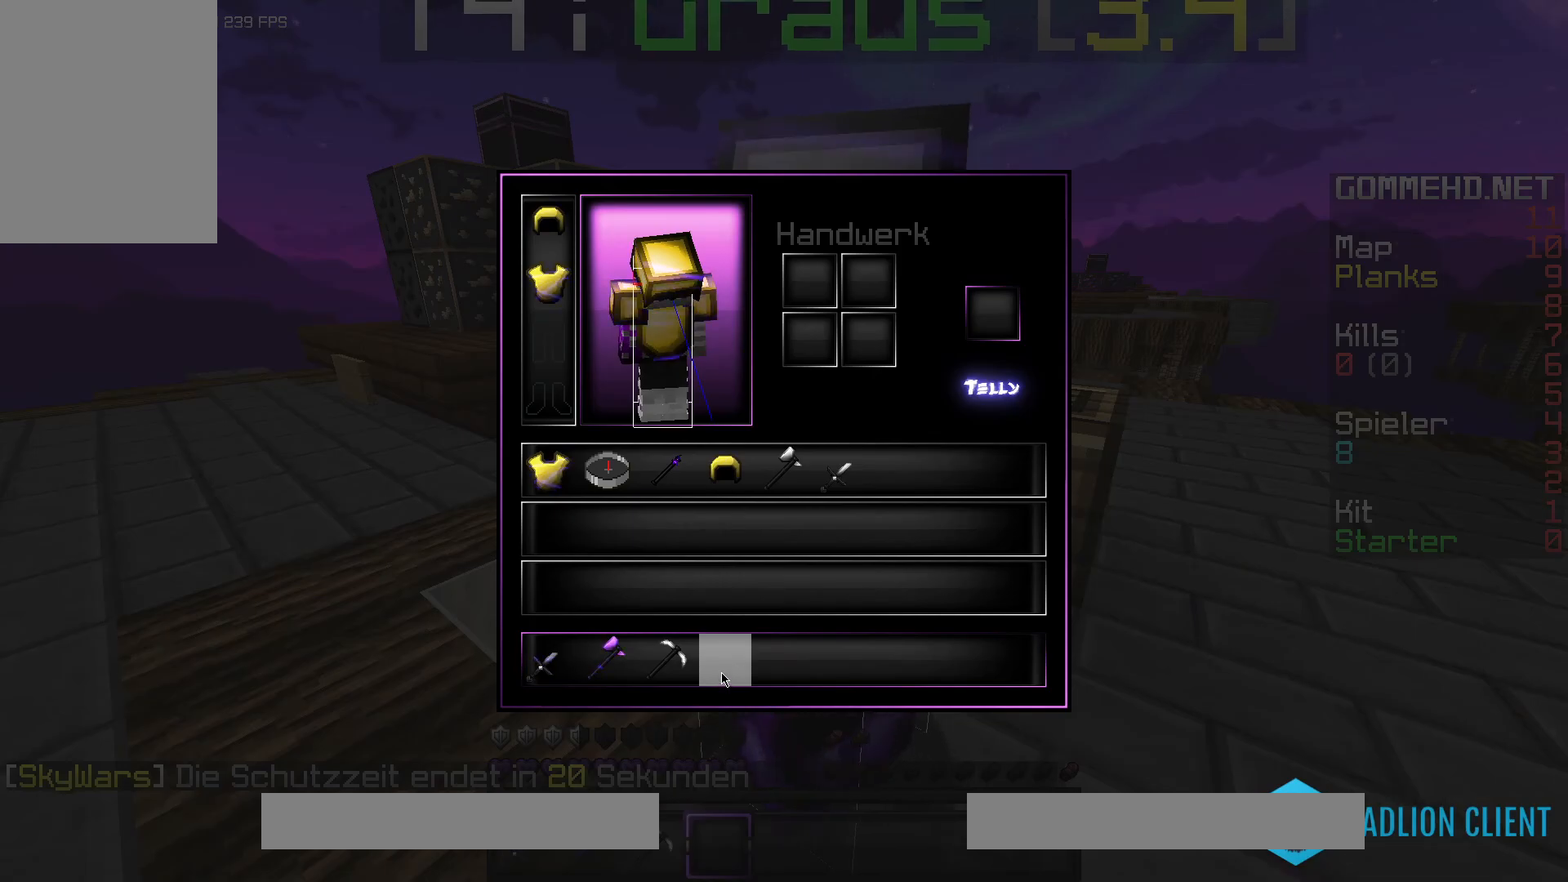
{"keys": ["d", "w"], "mouse": [], "events": [[200, "d", "down"], [433, "w", "down"]]}
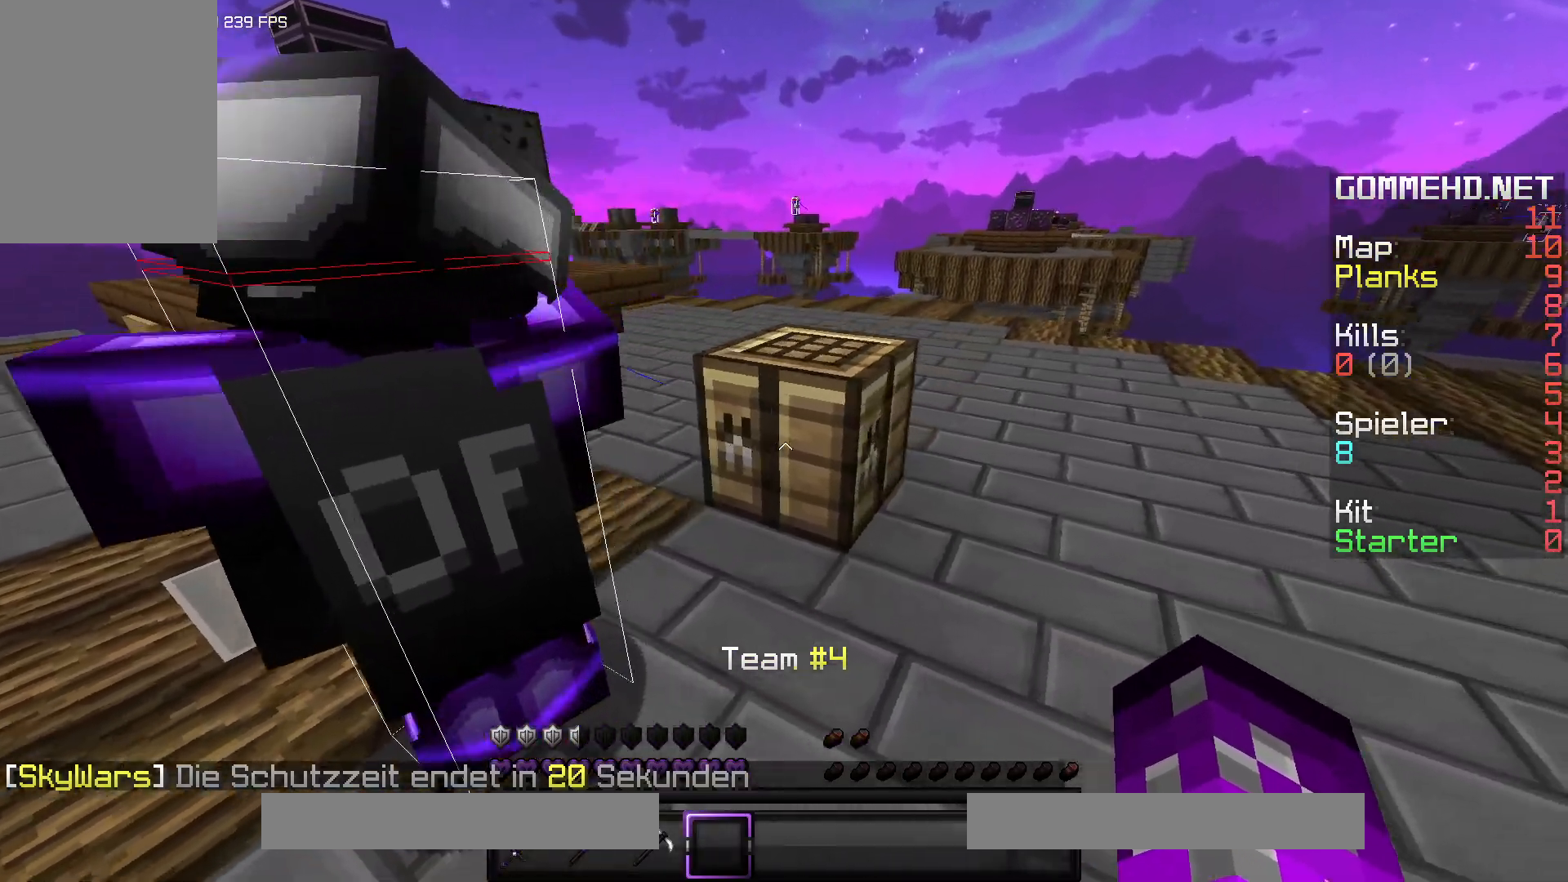
{"keys": [], "mouse": [], "events": [[67, "d", "up"], [267, "w", "up"]]}
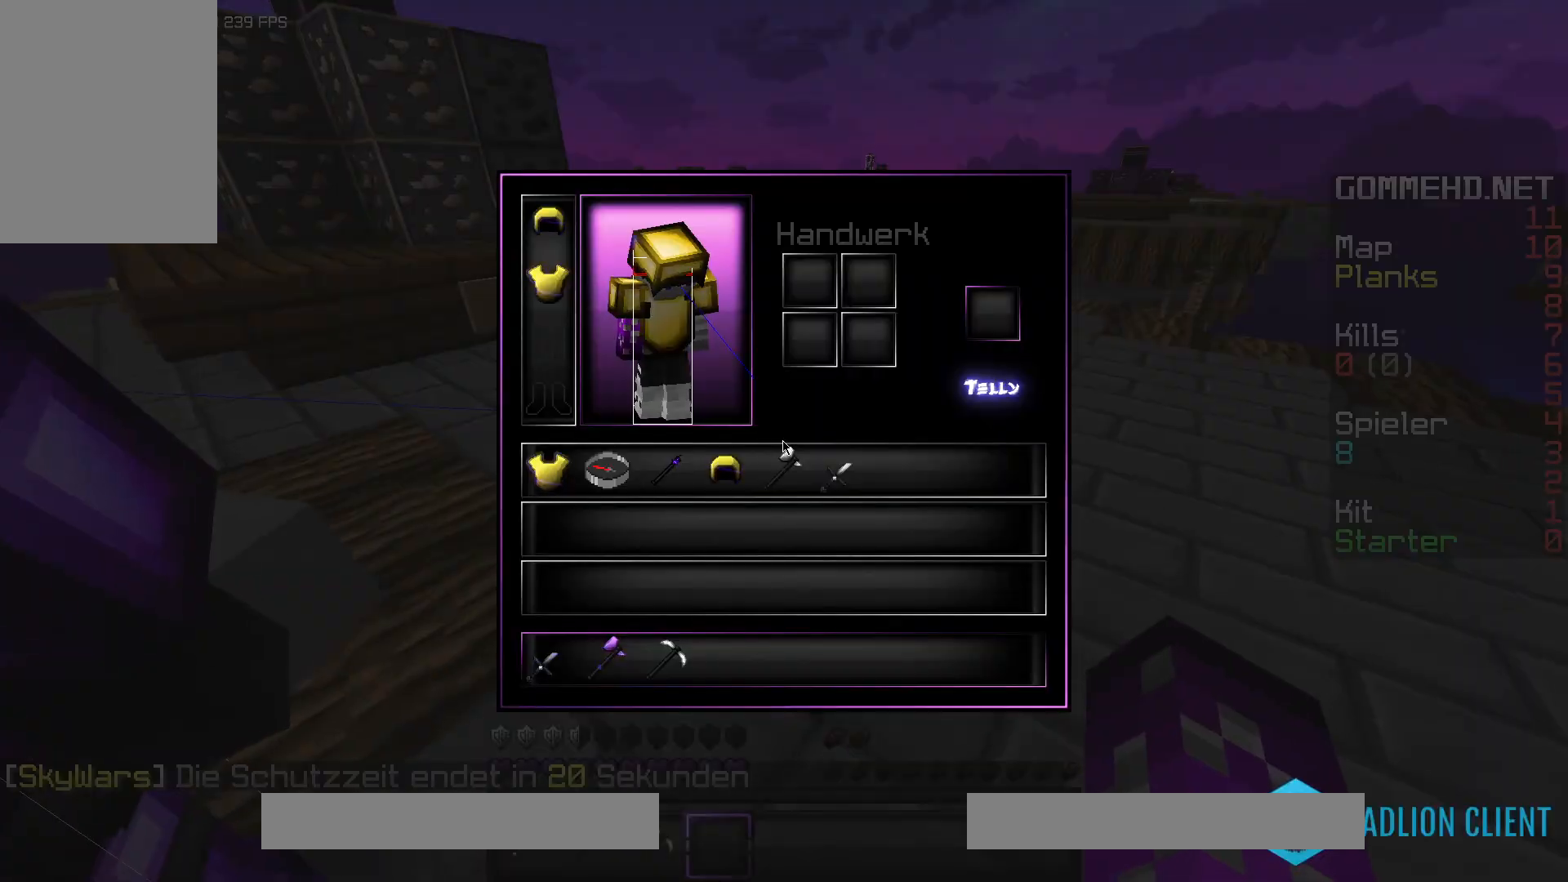
{"keys": ["space", "w"], "mouse": [], "events": [[300, "w", "down"], [400, "space", "down"]]}
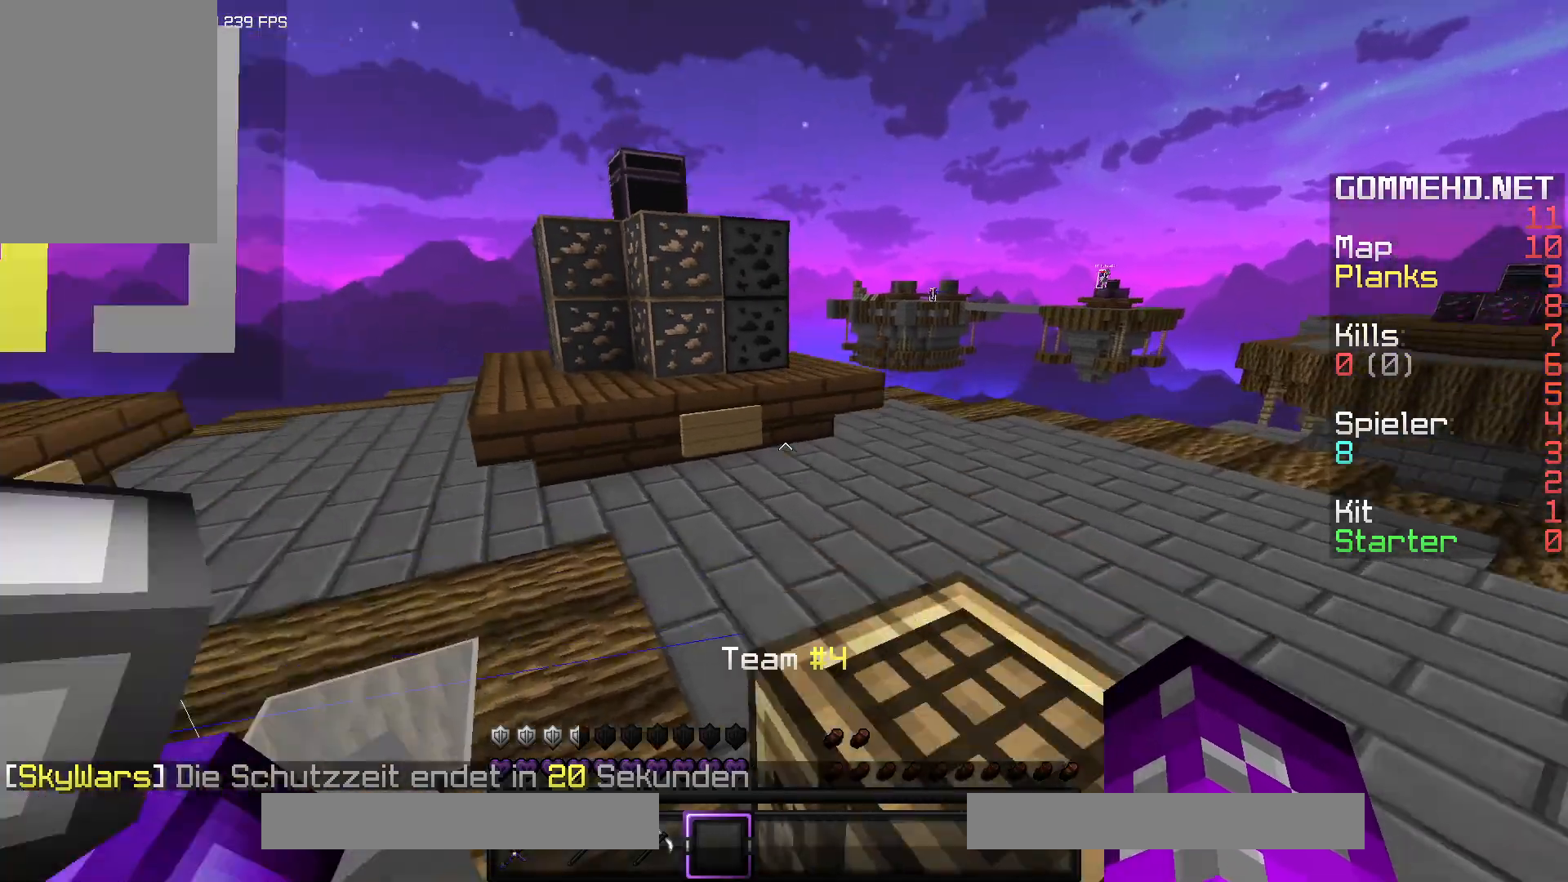
{"keys": ["space", "w"], "mouse": ["right"], "events": [[33, "space", "up"], [50, "d", "down"], [267, "d", "up"], [333, "space", "down"], [367, "mouse_right", "down"]]}
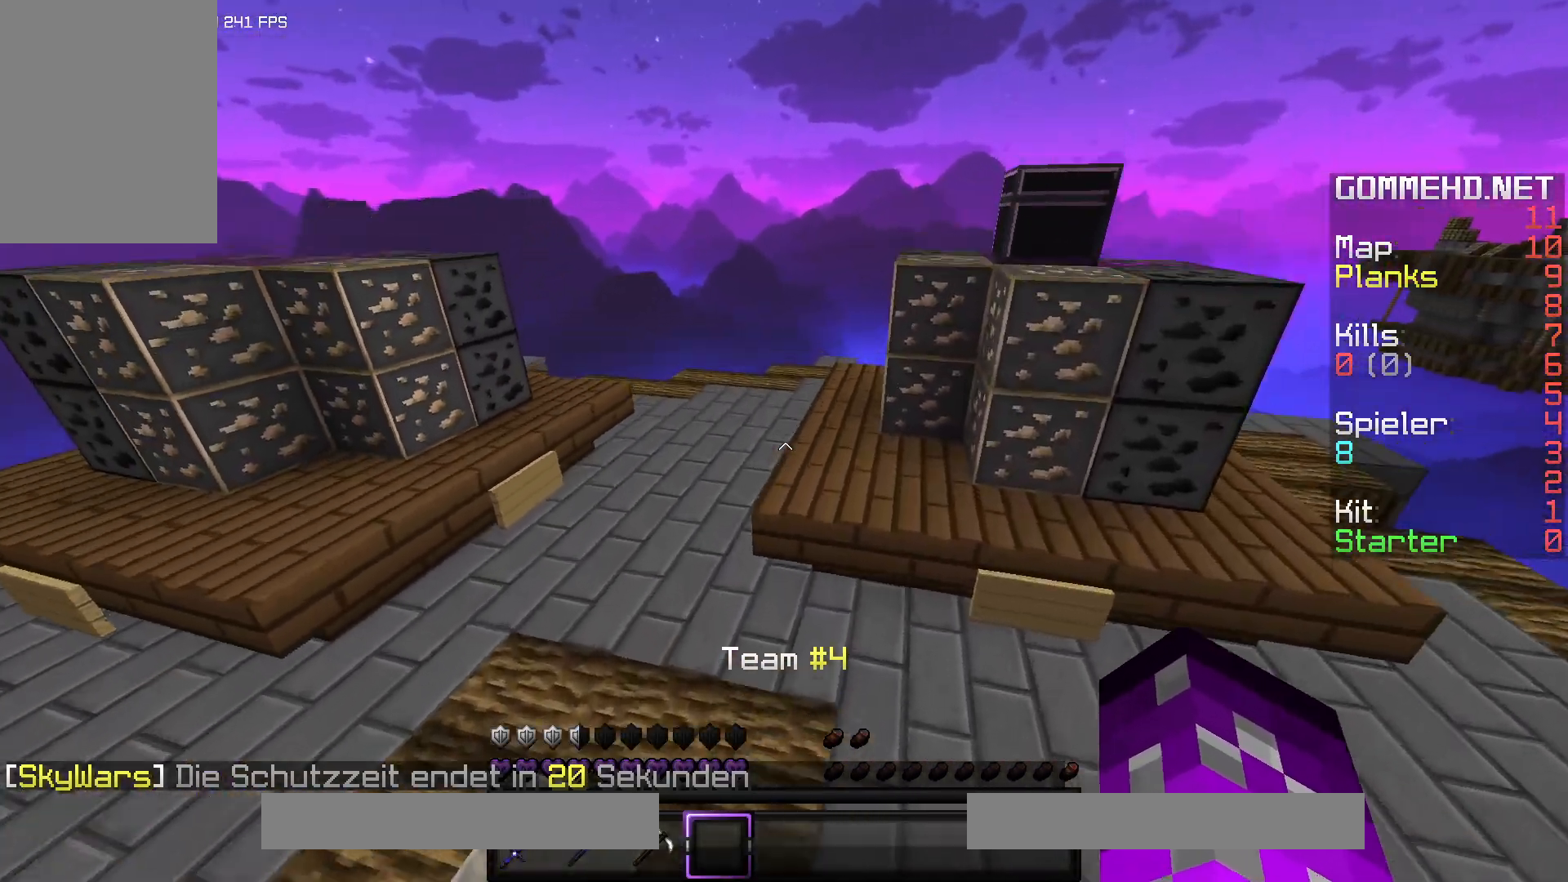
{"keys": ["w"], "mouse": [], "events": [[67, "space", "up"], [483, "mouse_right", "up"]]}
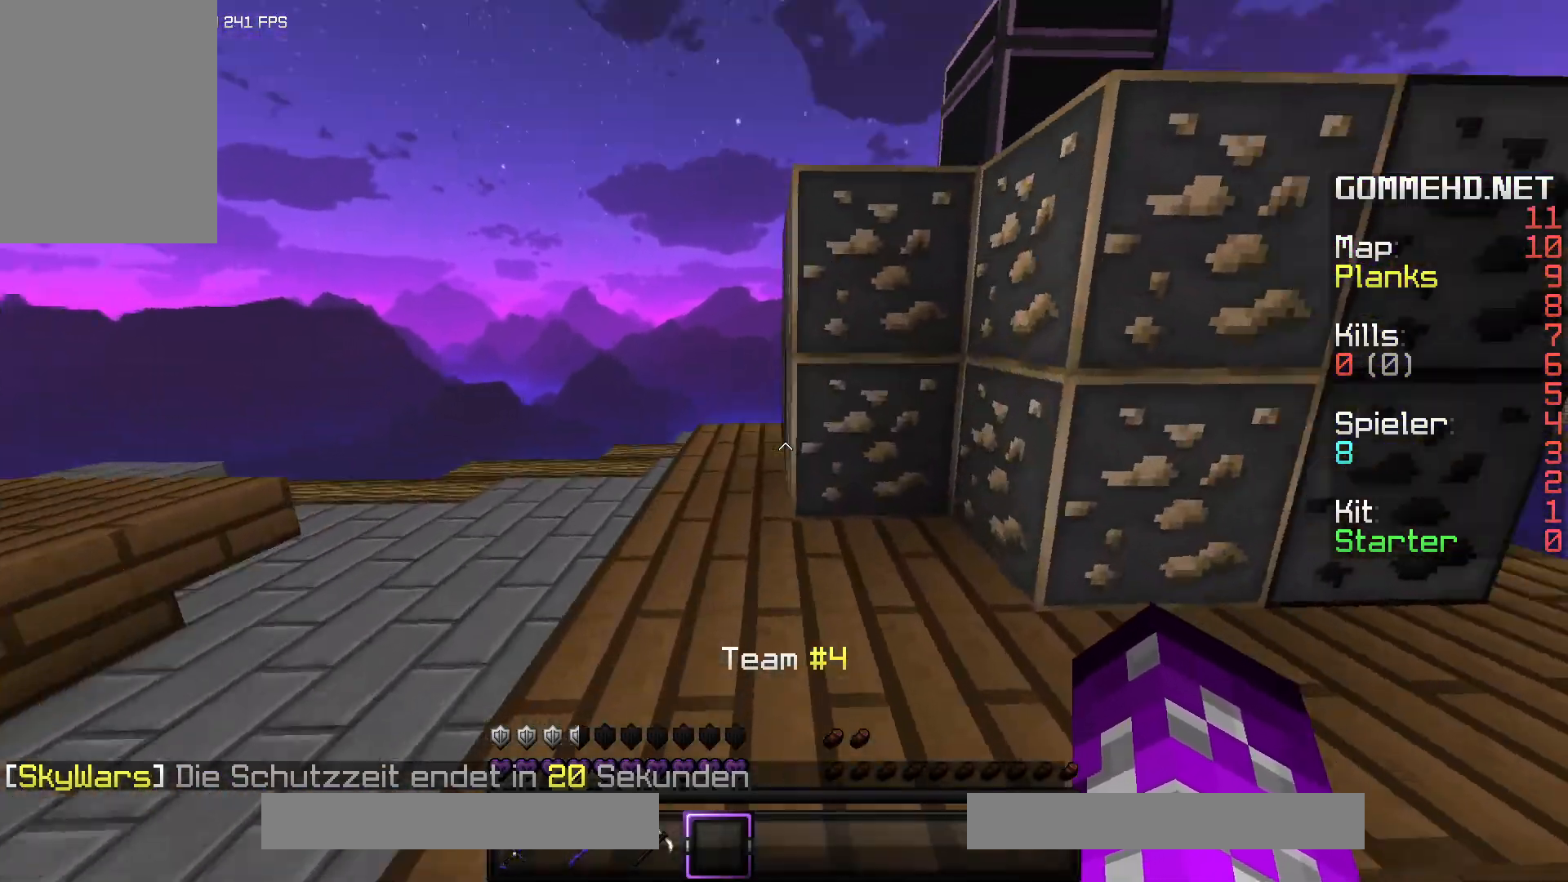
{"keys": ["a", "w"], "mouse": ["right"], "events": [[167, "space", "down"], [200, "a", "down"], [367, "space", "up"], [433, "mouse_right", "down"]]}
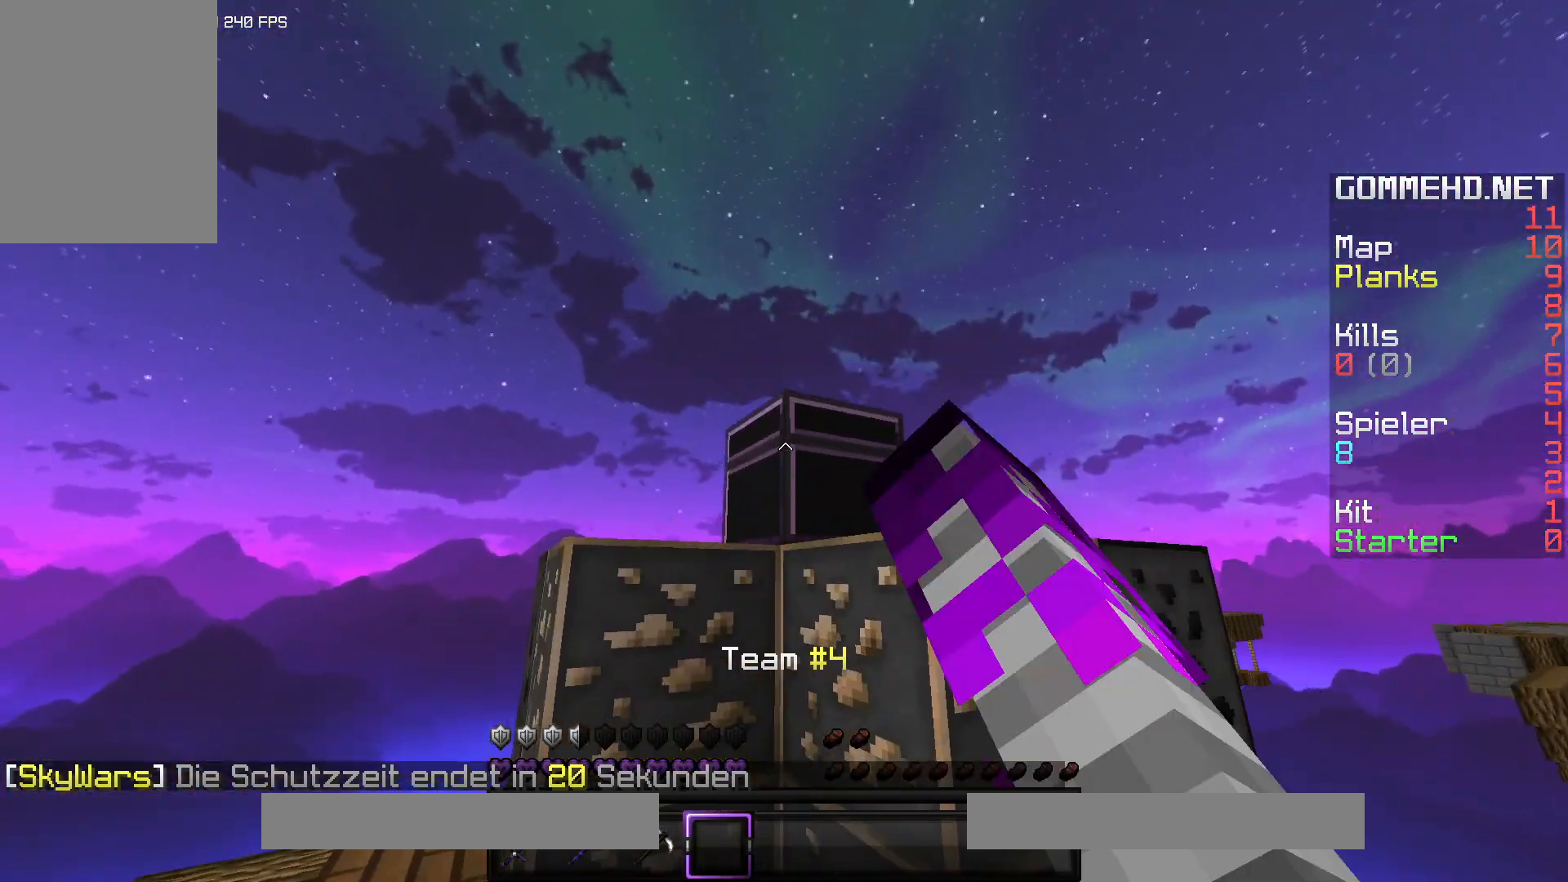
{"keys": [], "mouse": [], "events": [[50, "mouse_right", "up"], [50, "w", "up"], [67, "a", "up"]]}